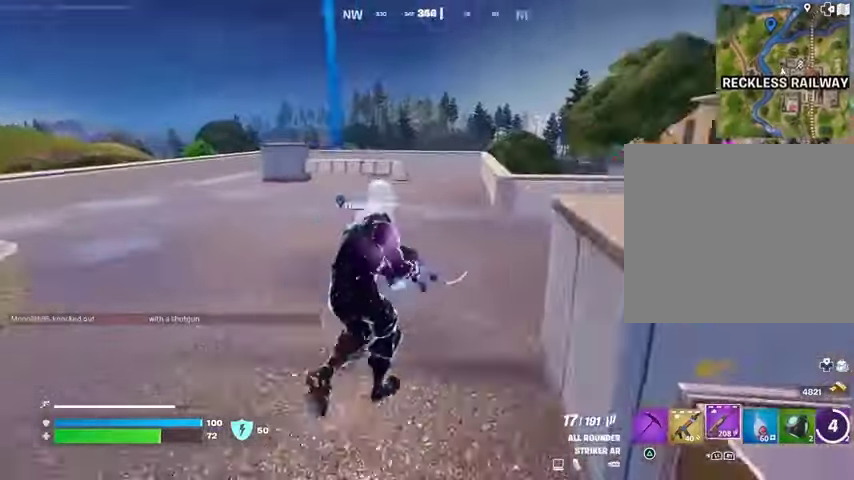
Gameplay with a controller (PlayStation layout); each line is a JSON object with the inputs held at the frame after it. "events" lists button and stick changes between this image and that frame as [ms after this image, input, new state], when the widget could be followed in between.
{"buttons": [], "left_stick": "up", "right_stick": "center", "events": [[33, "right_stick", "center"], [133, "SQUARE", "down"], [133, "left_stick", "center"], [233, "SQUARE", "up"], [333, "SQUARE", "down"], [367, "SQUARE", "up"], [400, "left_stick", "up"]]}
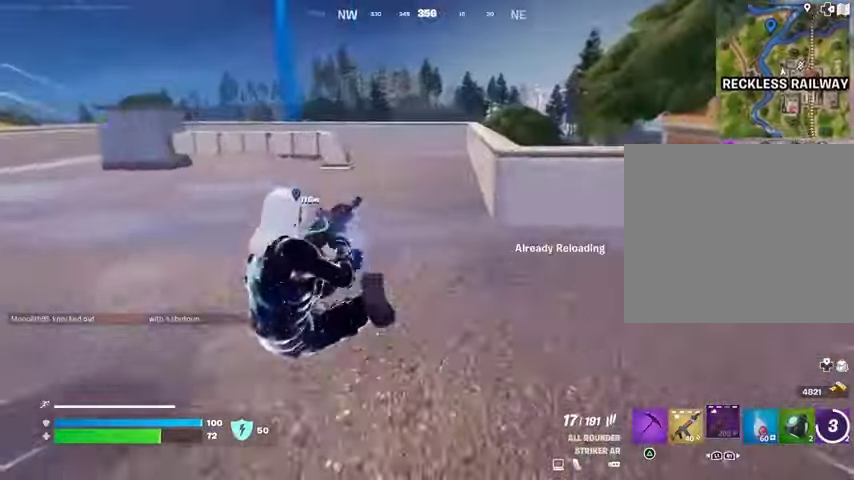
{"buttons": [], "left_stick": "up", "right_stick": "down-left", "events": [[167, "left_stick", "up-left"], [267, "right_stick", "left"], [333, "left_stick", "up"], [367, "right_stick", "up-left"], [400, "CROSS", "down"], [500, "CROSS", "up"], [500, "right_stick", "down-left"]]}
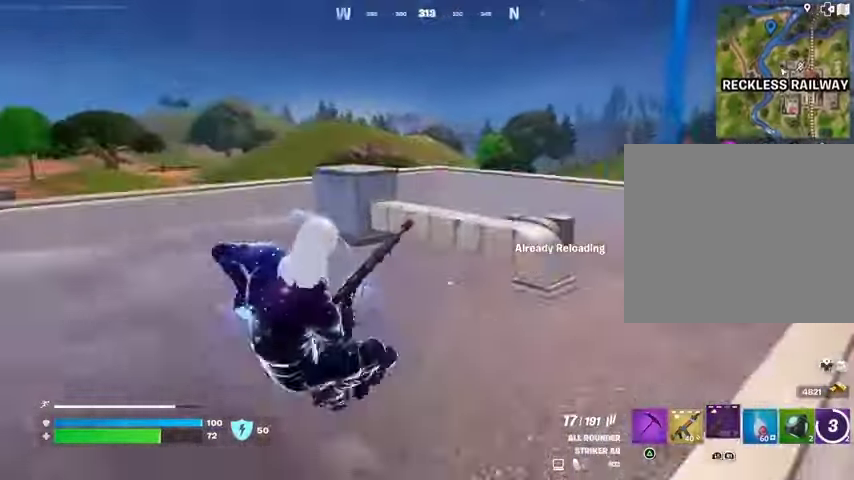
{"buttons": [], "left_stick": "up", "right_stick": "center", "events": [[33, "right_stick", "center"], [167, "right_stick", "right"], [300, "right_stick", "center"], [400, "R3", "down"], [467, "R3", "up"]]}
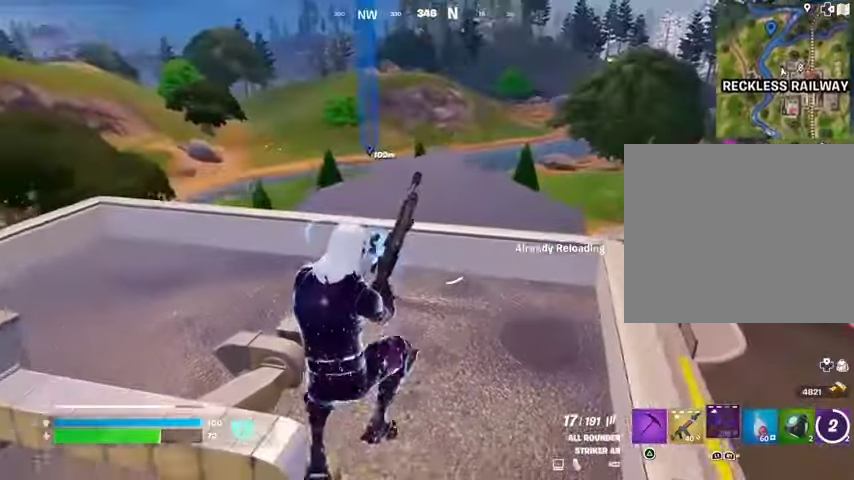
{"buttons": [], "left_stick": "up", "right_stick": "center", "events": []}
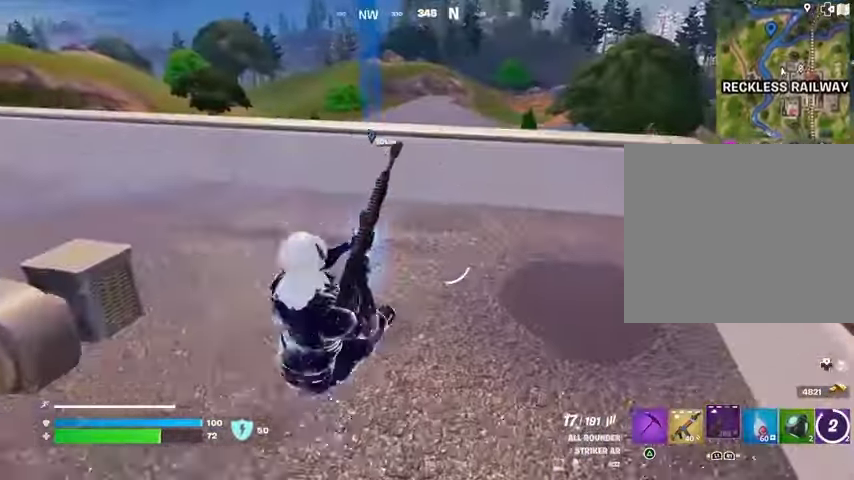
{"buttons": [], "left_stick": "up-right", "right_stick": "center", "events": [[100, "CROSS", "down"], [167, "CROSS", "up"], [500, "left_stick", "up-right"]]}
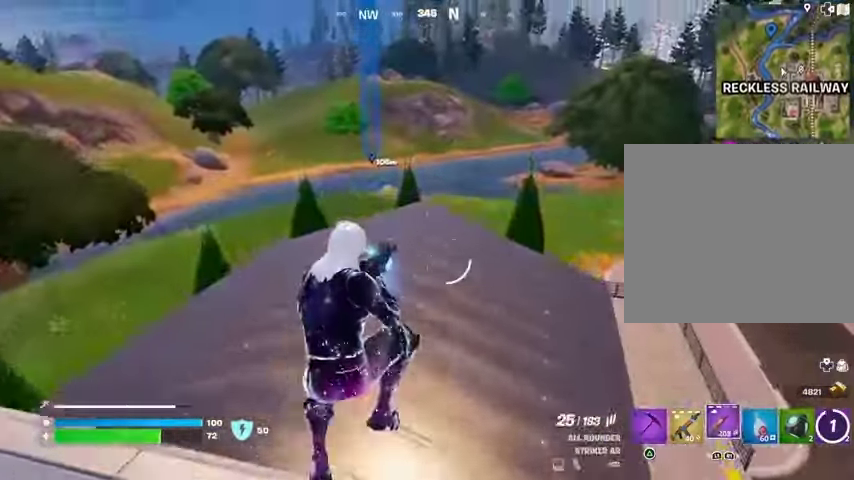
{"buttons": [], "left_stick": "up-right", "right_stick": "up-left", "events": [[67, "right_stick", "left"], [133, "L1", "down"], [167, "right_stick", "right"], [200, "L1", "up"], [267, "L1", "down"], [367, "L1", "up"], [367, "right_stick", "center"], [400, "L1", "down"], [500, "L1", "up"], [500, "right_stick", "up-left"]]}
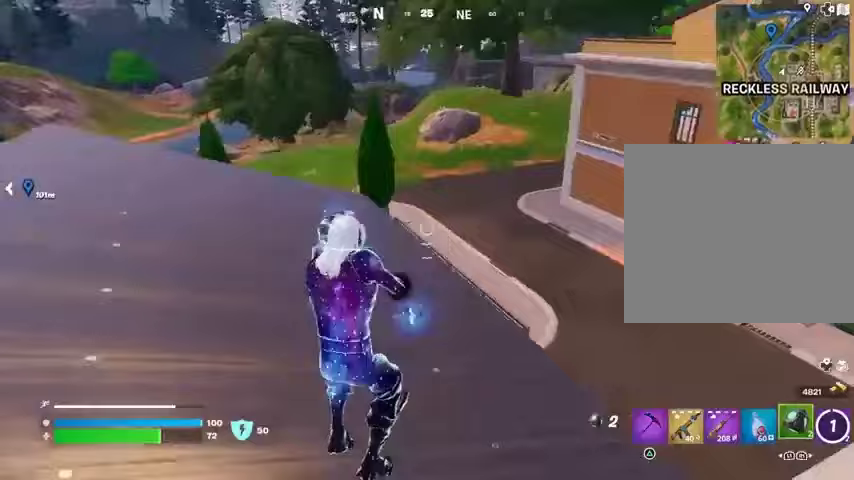
{"buttons": [], "left_stick": "down-left", "right_stick": "left", "events": [[33, "L1", "down"], [133, "L1", "up"], [133, "right_stick", "center"], [333, "right_stick", "left"], [467, "left_stick", "down-left"]]}
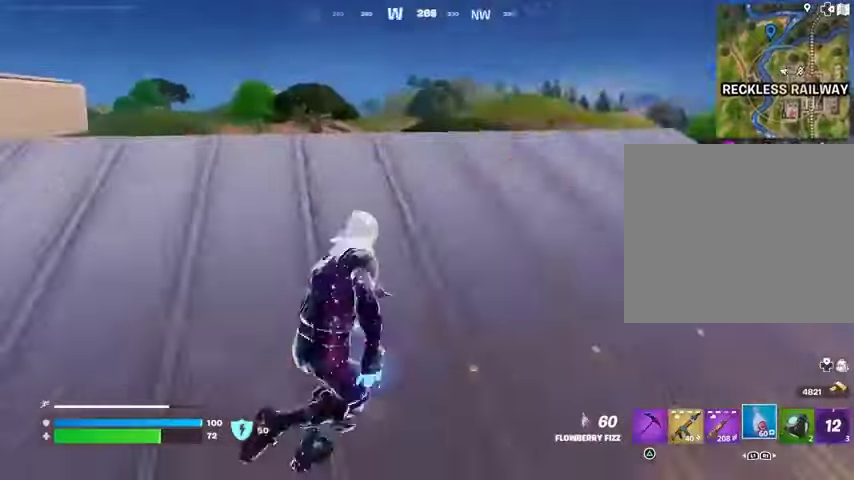
{"buttons": ["R2"], "left_stick": "up-right", "right_stick": "center", "events": [[100, "left_stick", "up-left"], [167, "R2", "down"], [200, "right_stick", "center"], [367, "right_stick", "left"], [400, "left_stick", "up-right"], [467, "right_stick", "center"]]}
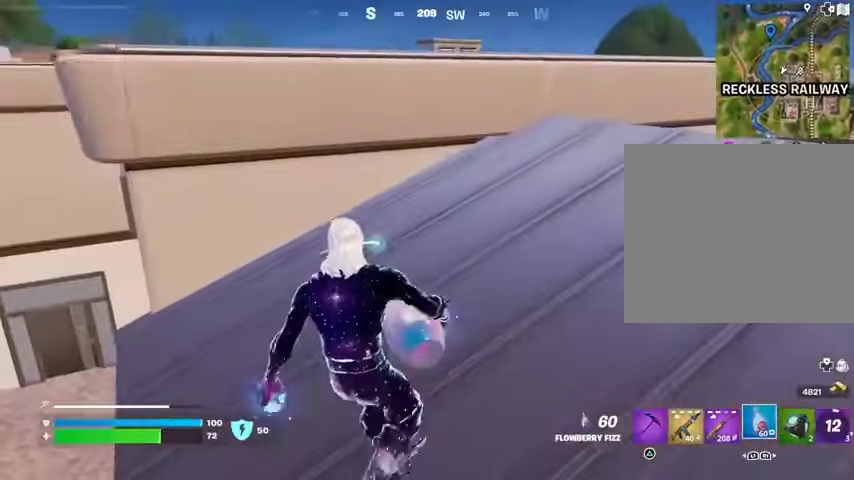
{"buttons": ["R2"], "left_stick": "left", "right_stick": "center", "events": [[333, "left_stick", "left"]]}
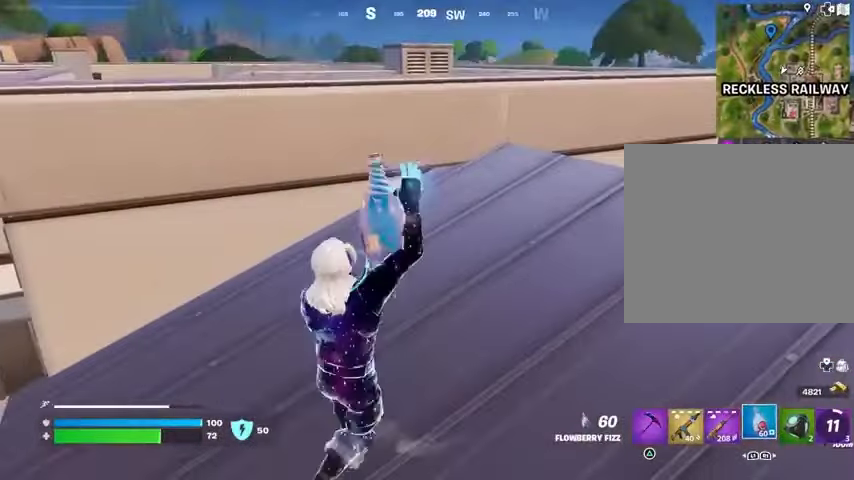
{"buttons": ["R2"], "left_stick": "left", "right_stick": "center"}
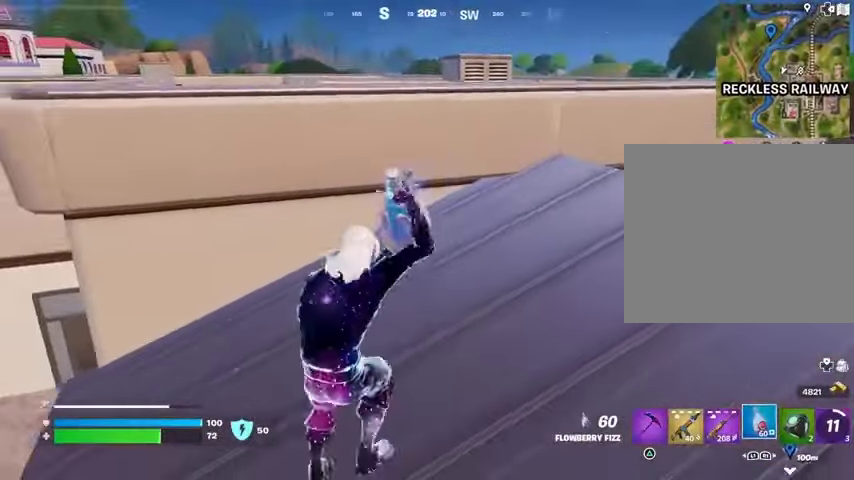
{"buttons": ["R2"], "left_stick": "down", "right_stick": "center", "events": [[233, "left_stick", "down-left"], [433, "left_stick", "down"]]}
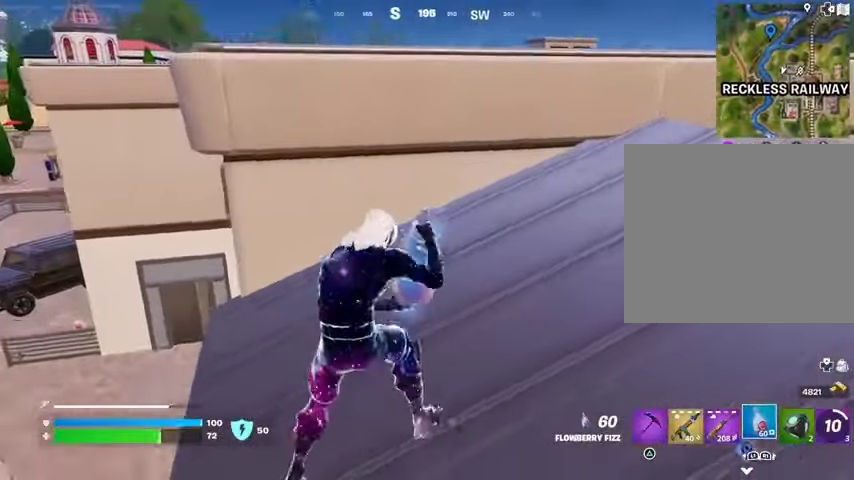
{"buttons": ["R2"], "left_stick": "right", "right_stick": "center", "events": [[300, "left_stick", "right"]]}
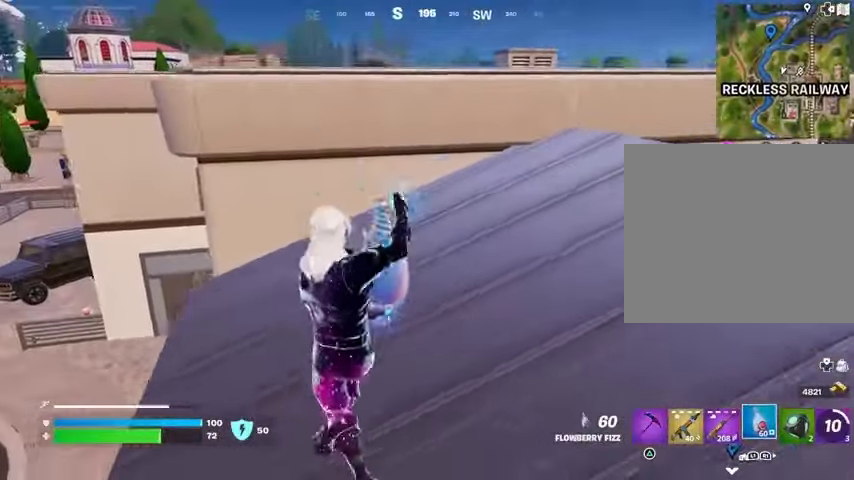
{"buttons": ["R2"], "left_stick": "down", "right_stick": "center", "events": [[33, "left_stick", "down"], [100, "left_stick", "down-left"], [333, "left_stick", "down"]]}
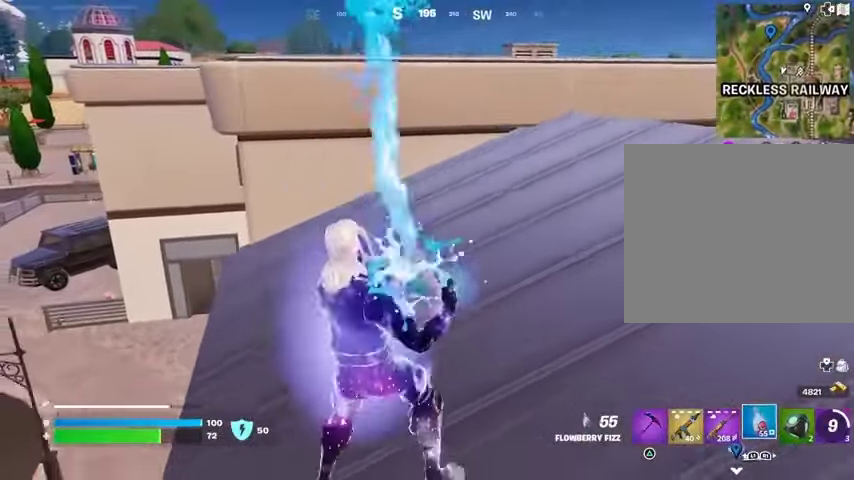
{"buttons": ["R2"], "left_stick": "down-right", "right_stick": "center", "events": [[400, "left_stick", "down-right"]]}
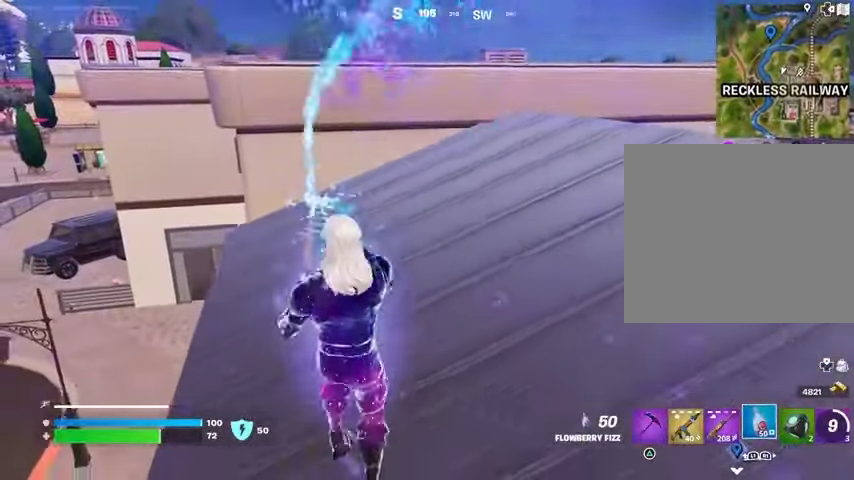
{"buttons": ["L1"], "left_stick": "up-right", "right_stick": "center", "events": [[167, "right_stick", "right"], [233, "left_stick", "up-right"], [367, "R2", "up"], [433, "L1", "down"], [500, "right_stick", "center"]]}
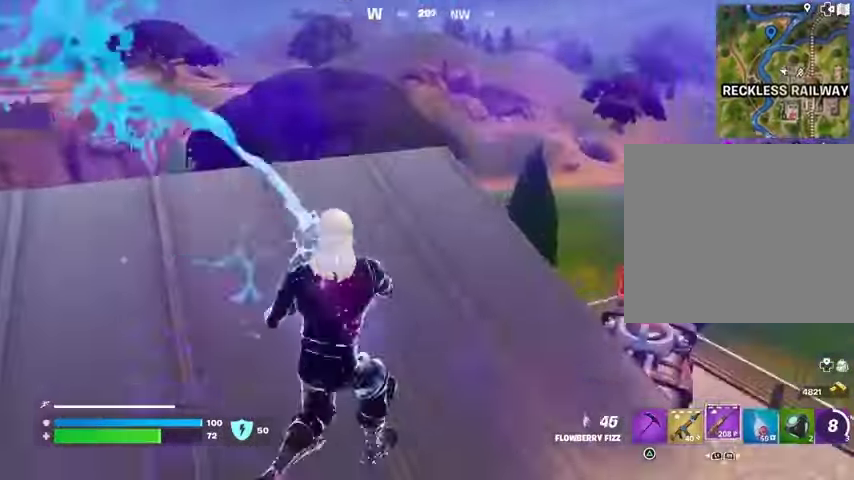
{"buttons": [], "left_stick": "up-right", "right_stick": "left", "events": [[33, "right_stick", "left"], [67, "L1", "up"], [167, "L3", "down"], [267, "L3", "up"], [300, "right_stick", "center"], [400, "right_stick", "left"]]}
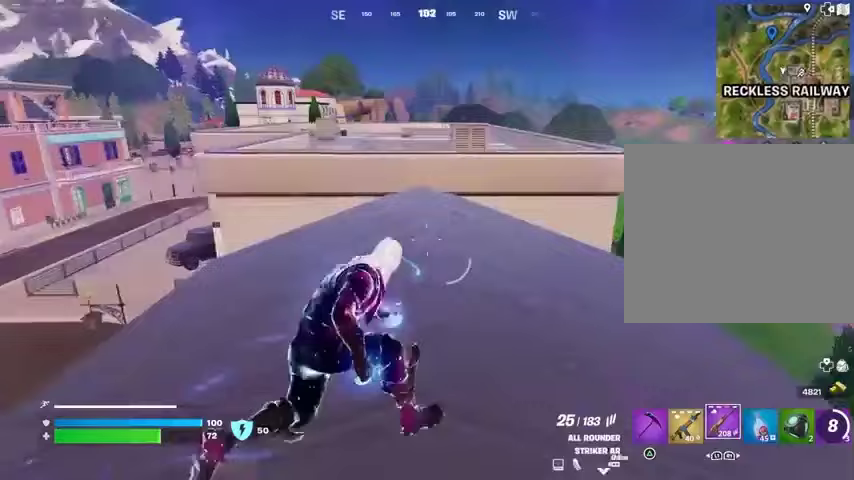
{"buttons": [], "left_stick": "up-right", "right_stick": "center", "events": [[33, "right_stick", "center"]]}
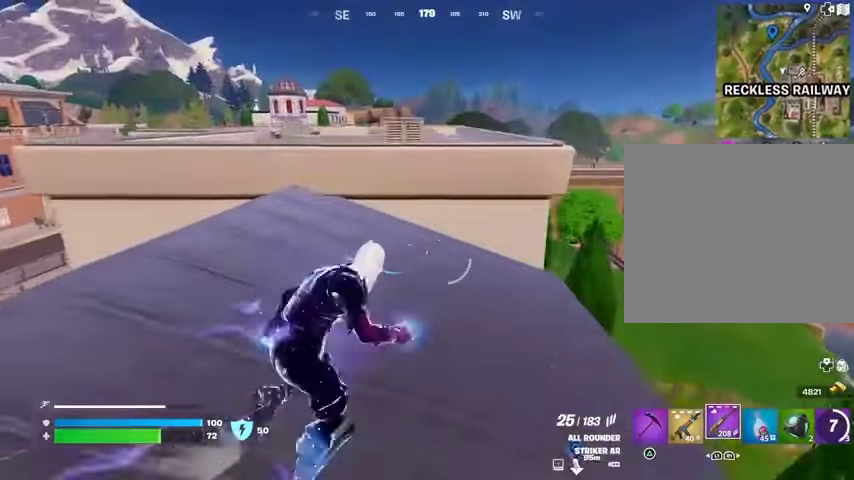
{"buttons": [], "left_stick": "down", "right_stick": "center", "events": [[333, "right_stick", "left"], [433, "right_stick", "center"], [500, "left_stick", "down"]]}
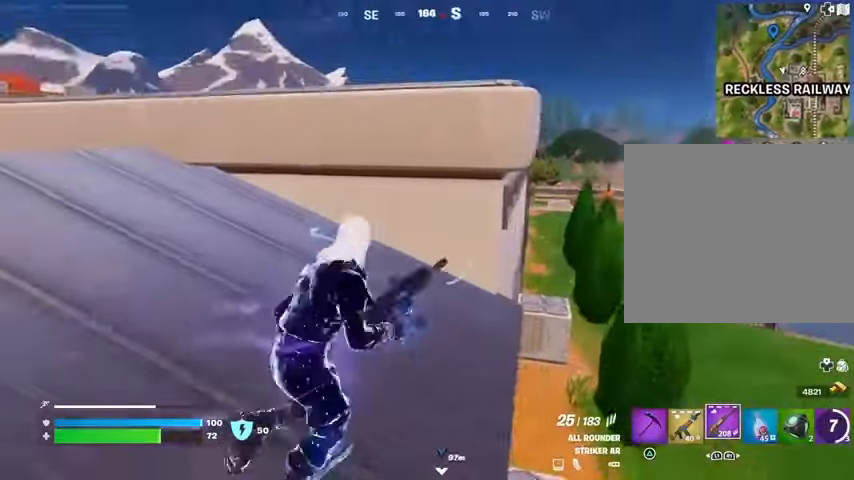
{"buttons": [], "left_stick": "left", "right_stick": "center", "events": [[167, "left_stick", "down-left"], [400, "SQUARE", "down"], [433, "SQUARE", "up"], [500, "left_stick", "left"]]}
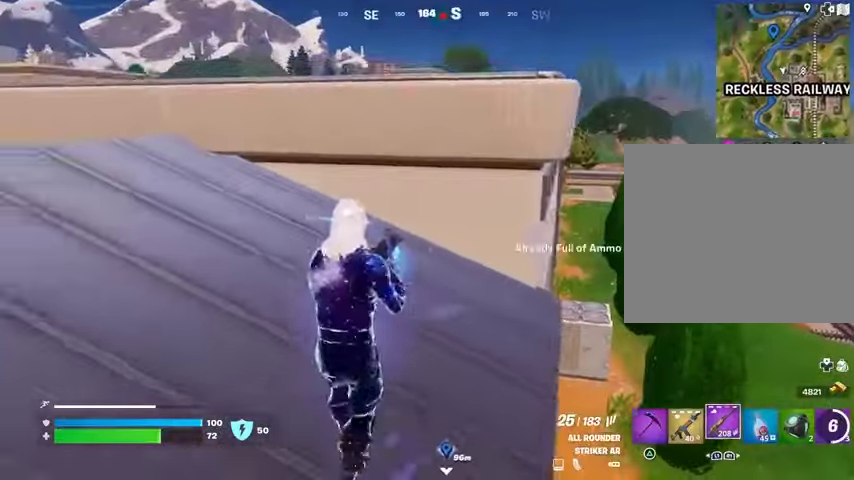
{"buttons": [], "left_stick": "left", "right_stick": "center", "events": [[100, "right_stick", "down-right"], [200, "right_stick", "center"], [400, "L1", "down"], [500, "L1", "up"]]}
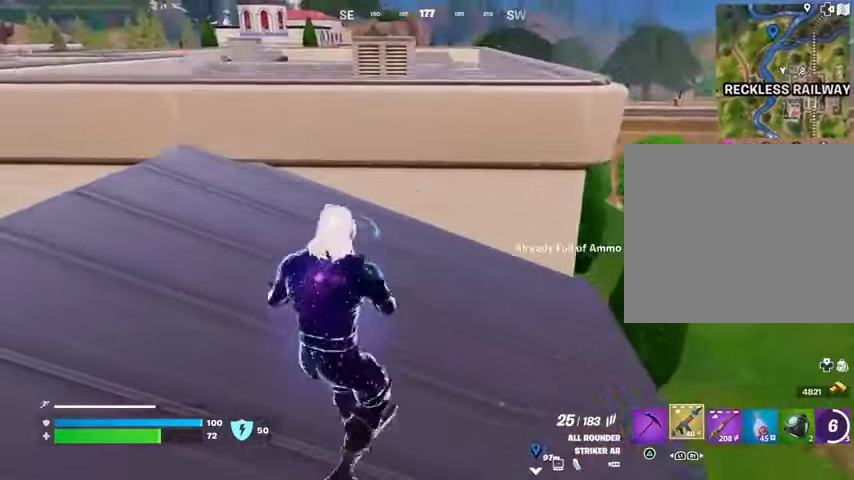
{"buttons": ["L3"], "left_stick": "up-left", "right_stick": "left", "events": [[200, "SQUARE", "down"], [267, "SQUARE", "up"], [367, "SQUARE", "down"], [433, "SQUARE", "up"], [433, "right_stick", "left"], [500, "L3", "down"], [500, "left_stick", "up-left"]]}
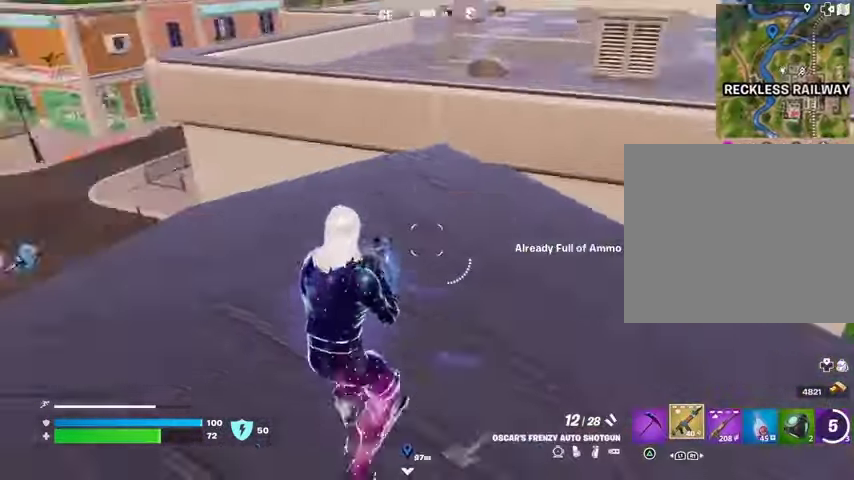
{"buttons": [], "left_stick": "up-left", "right_stick": "right", "events": [[133, "L3", "up"], [200, "right_stick", "center"], [433, "R3", "down"], [433, "right_stick", "right"], [500, "R3", "up"]]}
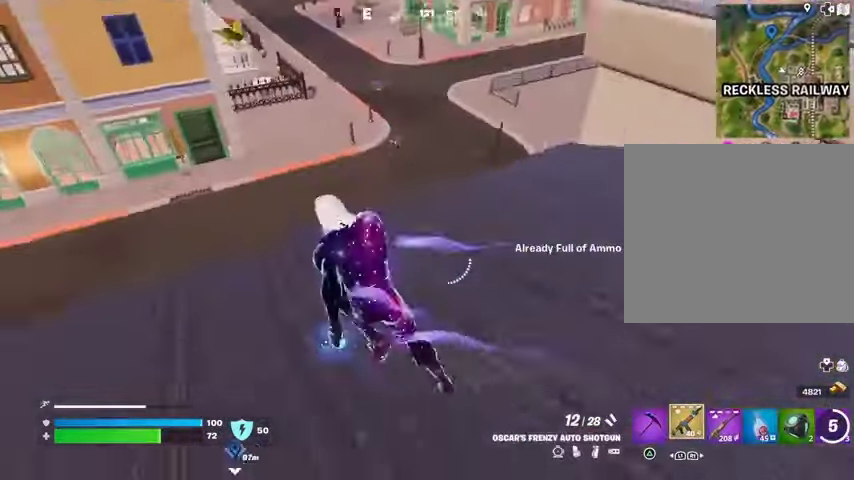
{"buttons": [], "left_stick": "down", "right_stick": "down-right", "events": [[33, "left_stick", "center"], [33, "right_stick", "center"], [133, "CROSS", "down"], [200, "CROSS", "up"], [233, "left_stick", "left"], [333, "right_stick", "up-right"], [400, "R2", "down"], [433, "right_stick", "down-left"], [467, "R2", "up"], [500, "left_stick", "down"], [500, "right_stick", "down-right"]]}
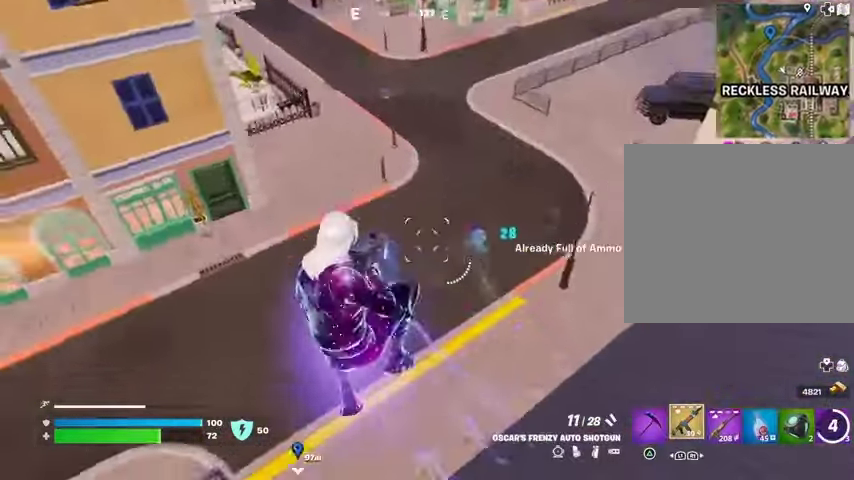
{"buttons": [], "left_stick": "down", "right_stick": "right", "events": [[33, "right_stick", "right"], [233, "right_stick", "center"], [267, "left_stick", "down-left"], [300, "R2", "down"], [400, "R2", "up"], [433, "right_stick", "right"], [500, "left_stick", "down"]]}
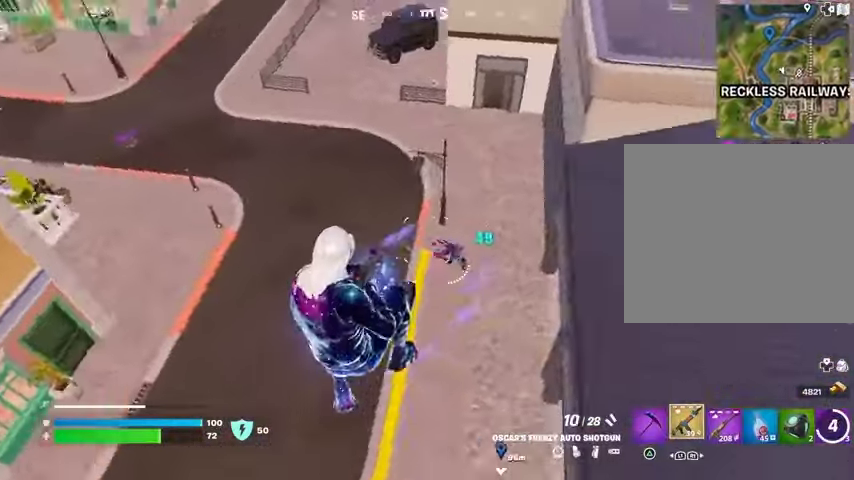
{"buttons": [], "left_stick": "up-left", "right_stick": "center", "events": [[33, "right_stick", "center"], [100, "right_stick", "right"], [133, "left_stick", "left"], [200, "R2", "down"], [233, "right_stick", "up-right"], [267, "R2", "up"], [267, "left_stick", "up-left"], [333, "right_stick", "center"], [400, "R1", "down"], [467, "R1", "up"]]}
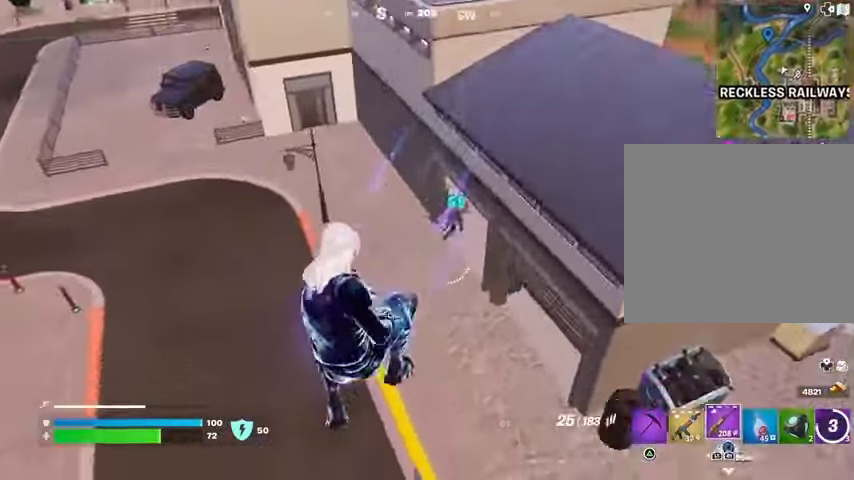
{"buttons": [], "left_stick": "up-left", "right_stick": "up-right", "events": [[100, "right_stick", "up-right"], [233, "R2", "down"], [233, "right_stick", "center"], [300, "R2", "up"], [400, "right_stick", "up-right"]]}
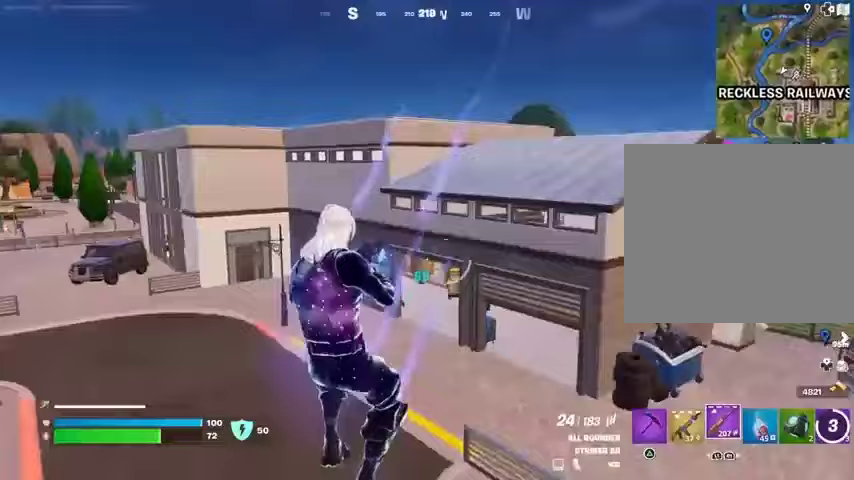
{"buttons": [], "left_stick": "up-left", "right_stick": "right", "events": [[33, "right_stick", "center"], [300, "L3", "down"], [300, "right_stick", "left"], [400, "L3", "up"], [467, "right_stick", "right"]]}
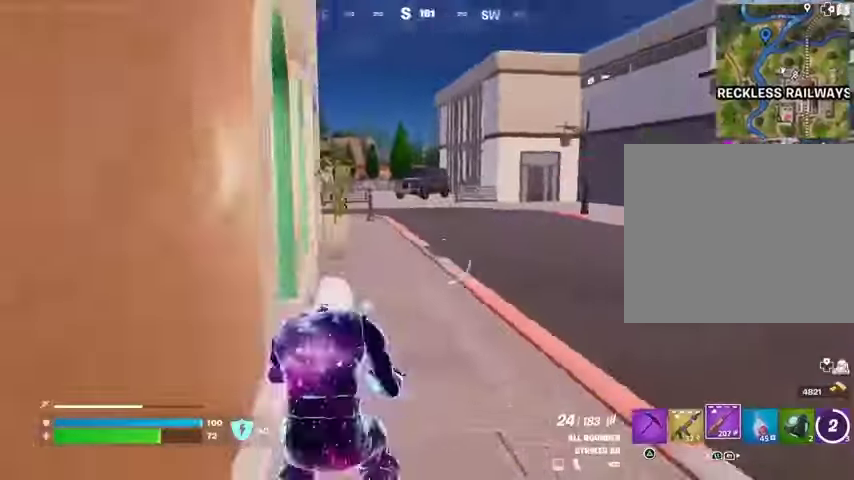
{"buttons": [], "left_stick": "up-left", "right_stick": "center", "events": [[100, "right_stick", "center"]]}
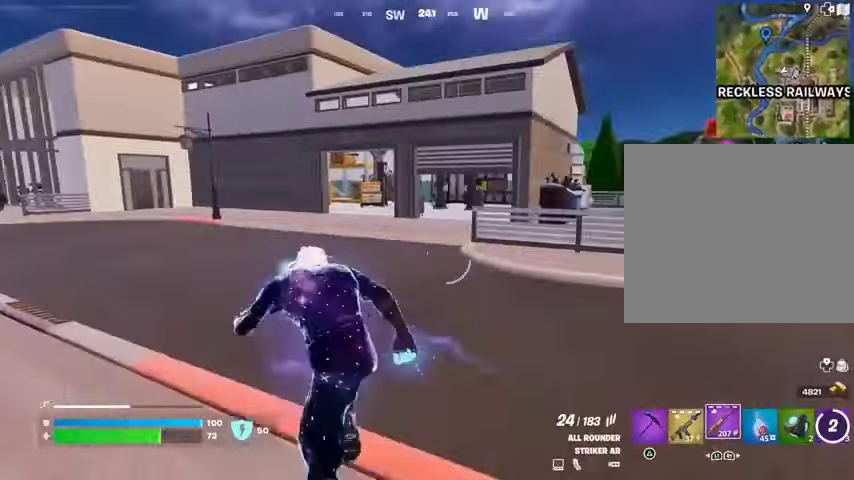
{"buttons": [], "left_stick": "up-left", "right_stick": "center", "events": [[333, "left_stick", "up-right"], [400, "left_stick", "up"], [500, "left_stick", "up-left"]]}